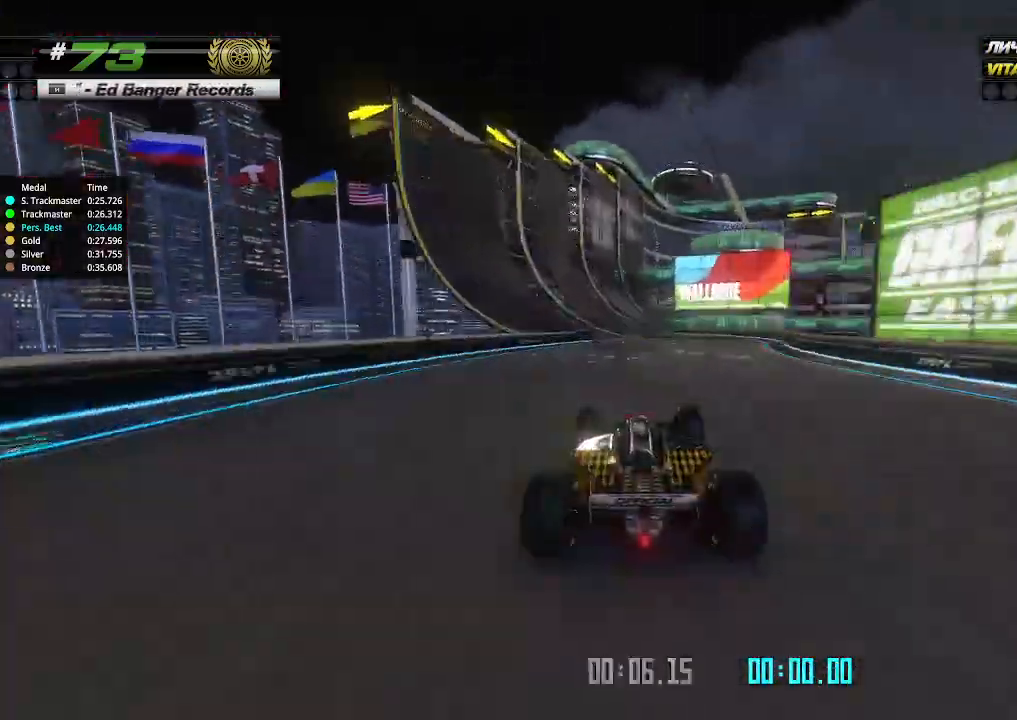
Gameplay with keyboard; each line is a JSON object with the keys held at the frame after it. "events" lists presses ("down") and releases ("up") of "down", "left", "right" and "up" between this image and that frame as [ms after this image, input, new state], when the widget could be followed in between. No other keys are recorded. Mouse input is not recorded.
{"keys": ["up"], "events": [[267, "left", "down"], [333, "left", "up"]]}
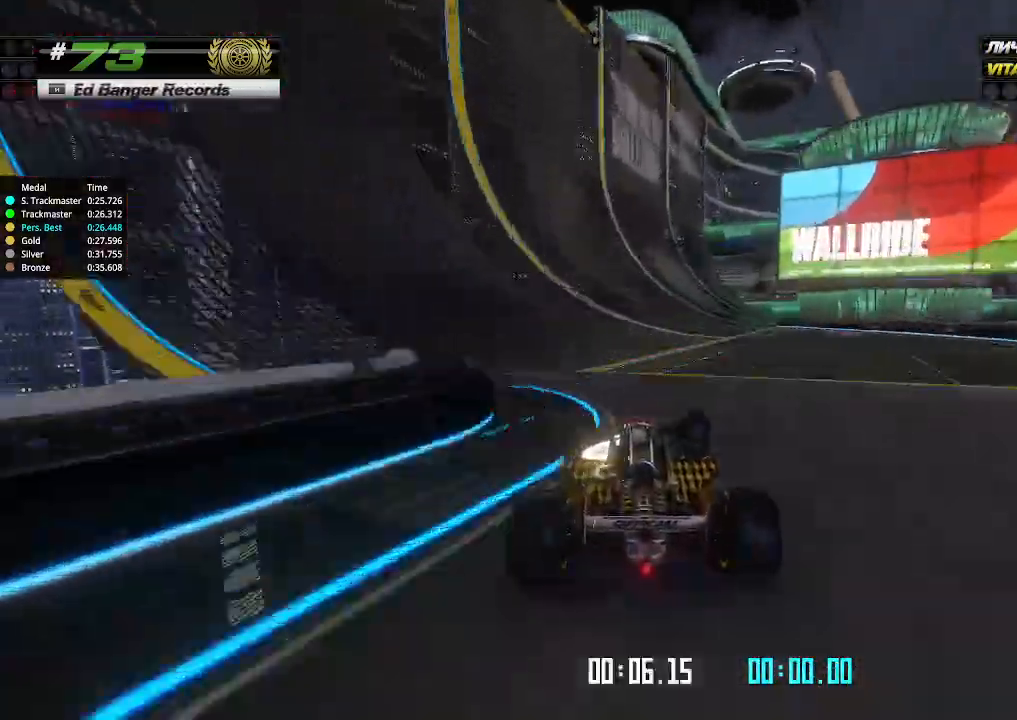
{"keys": ["up"], "events": []}
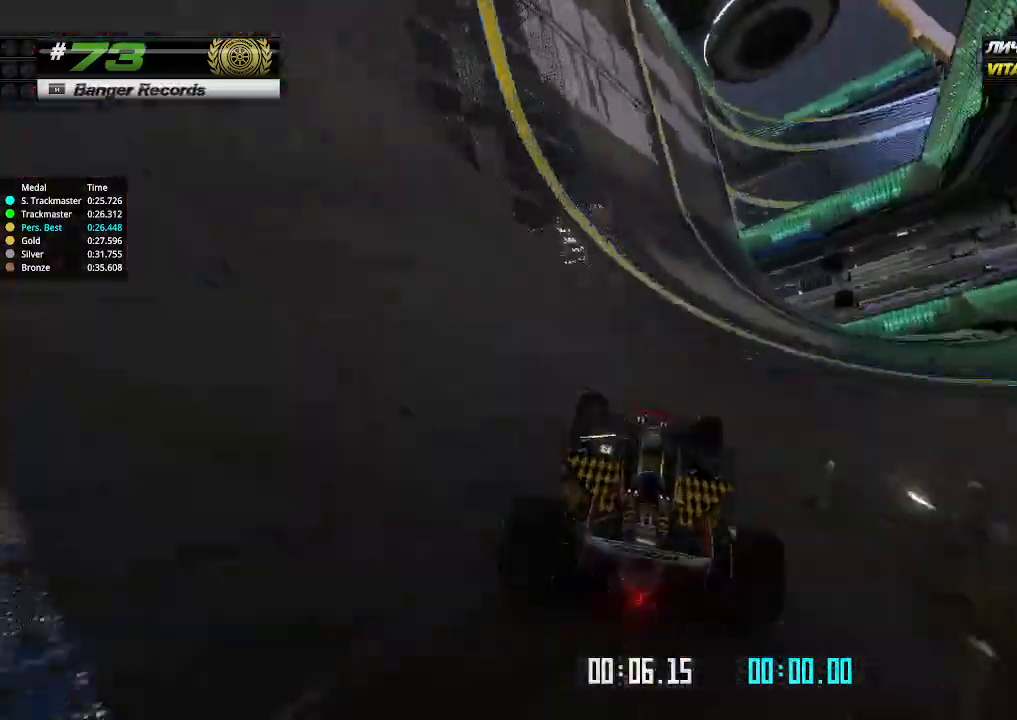
{"keys": ["up"], "events": []}
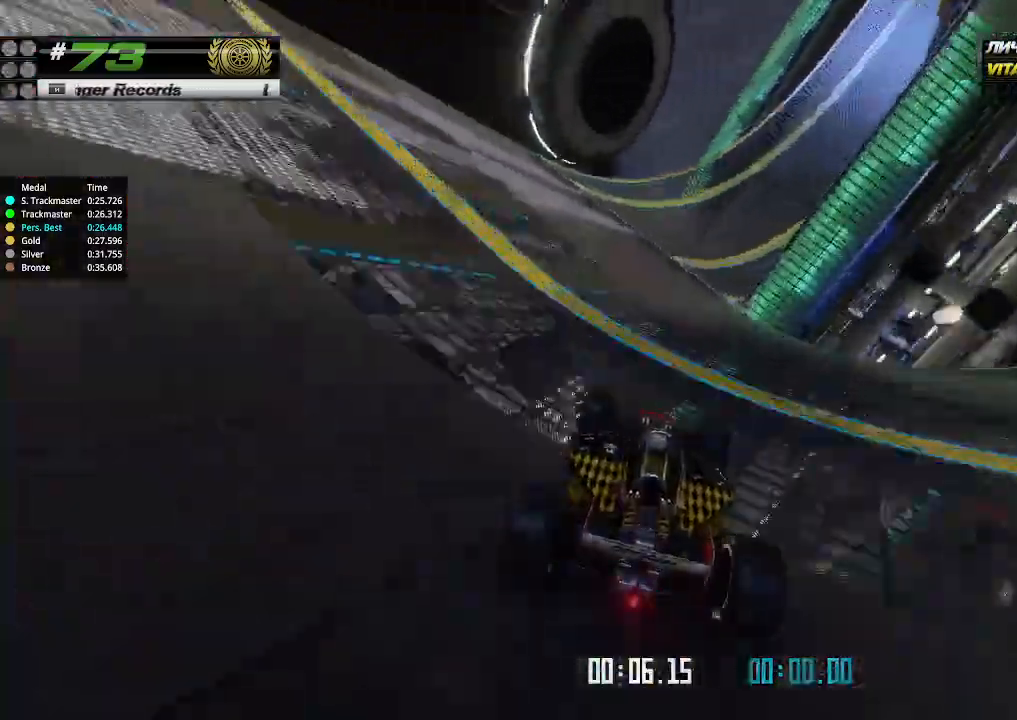
{"keys": ["up"], "events": [[67, "right", "down"], [167, "right", "up"], [233, "right", "down"], [367, "right", "up"], [400, "right", "down"], [500, "right", "up"]]}
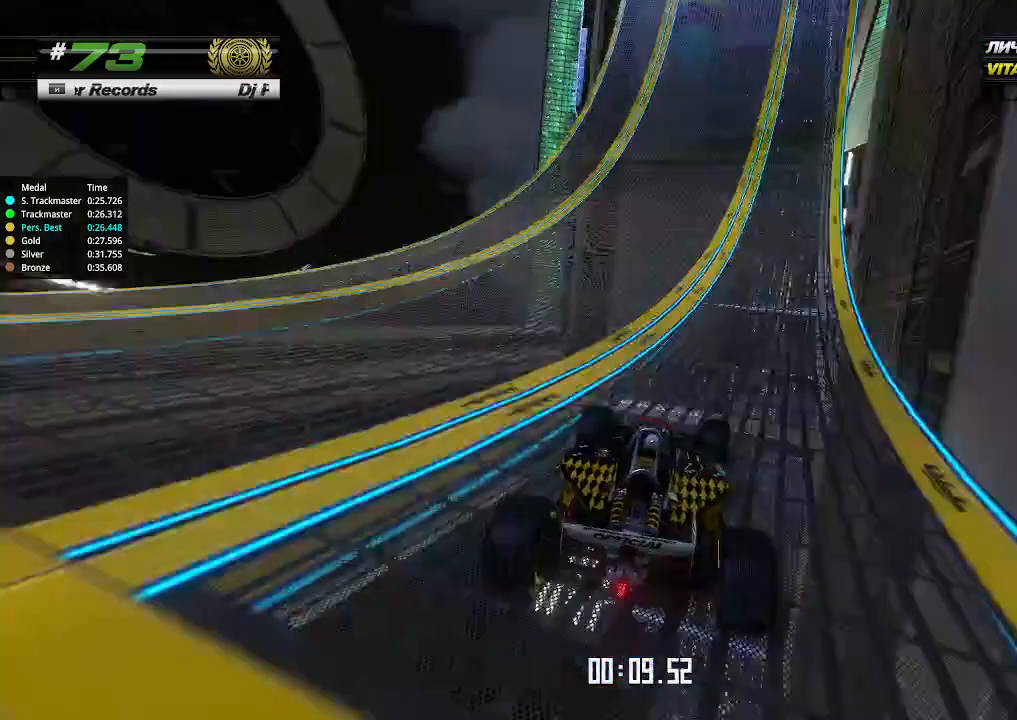
{"keys": ["right", "up"], "events": [[167, "right", "down"], [467, "right", "up"], [500, "right", "down"]]}
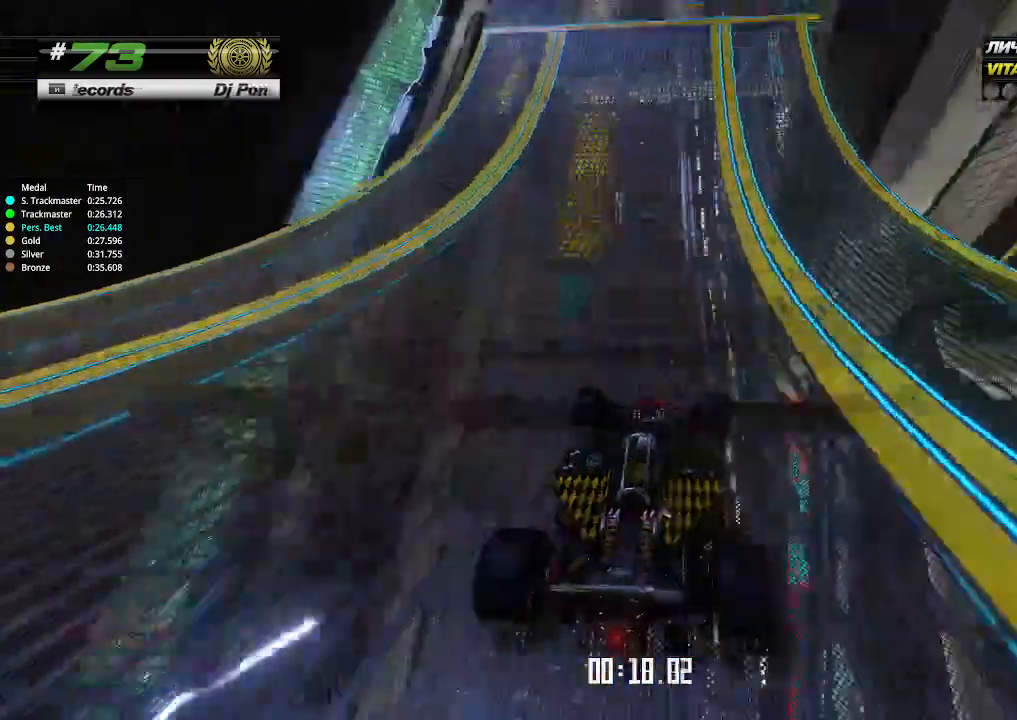
{"keys": ["right", "up"], "events": [[300, "right", "up"], [367, "right", "down"]]}
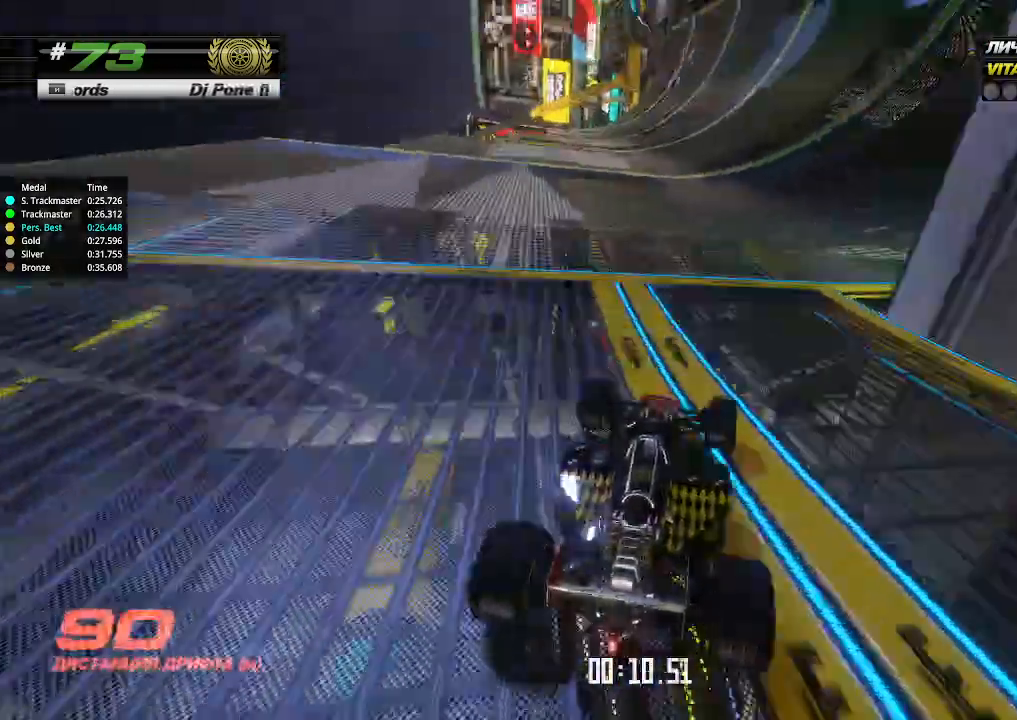
{"keys": ["up"], "events": [[67, "right", "up"], [200, "left", "down"], [300, "left", "up"], [400, "left", "down"], [500, "left", "up"]]}
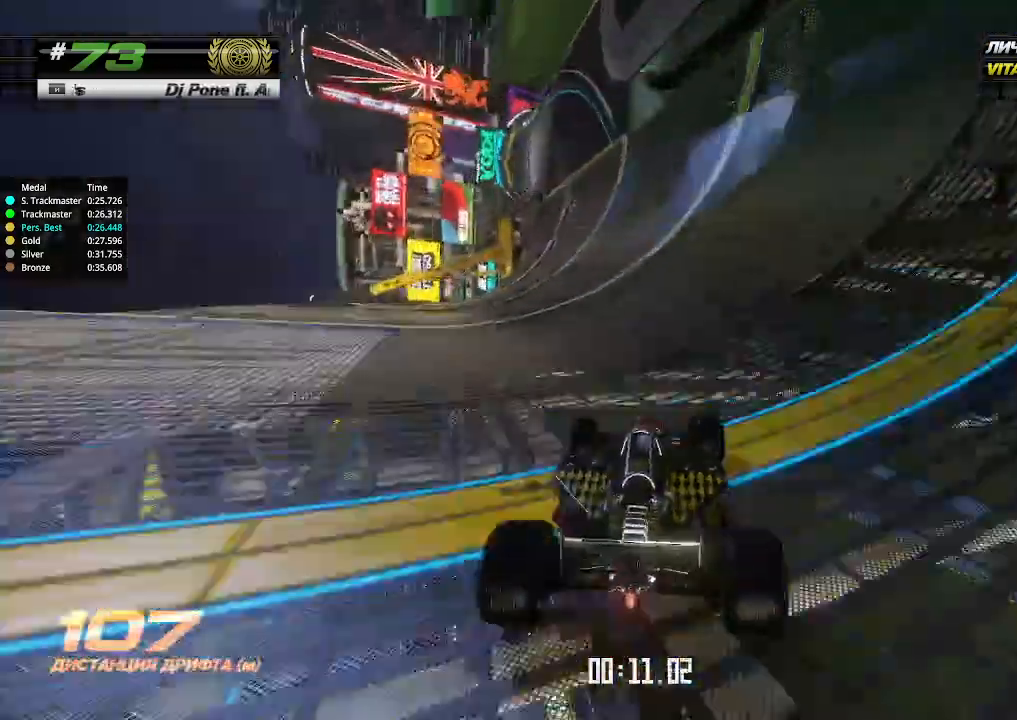
{"keys": ["up"], "events": [[400, "left", "down"], [467, "left", "up"]]}
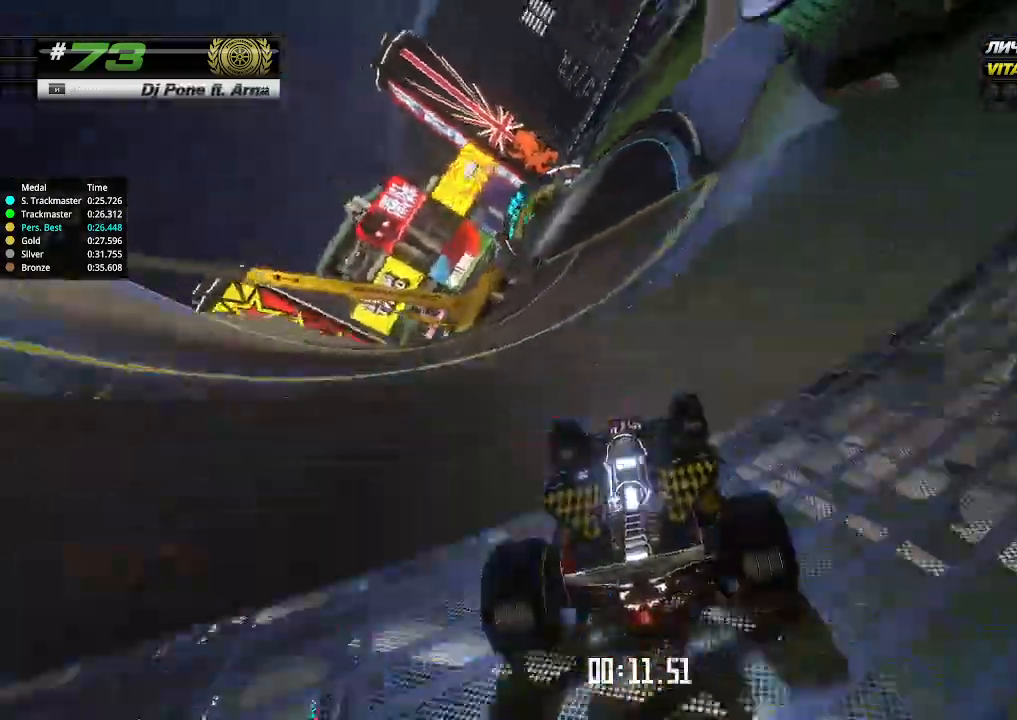
{"keys": ["up"], "events": []}
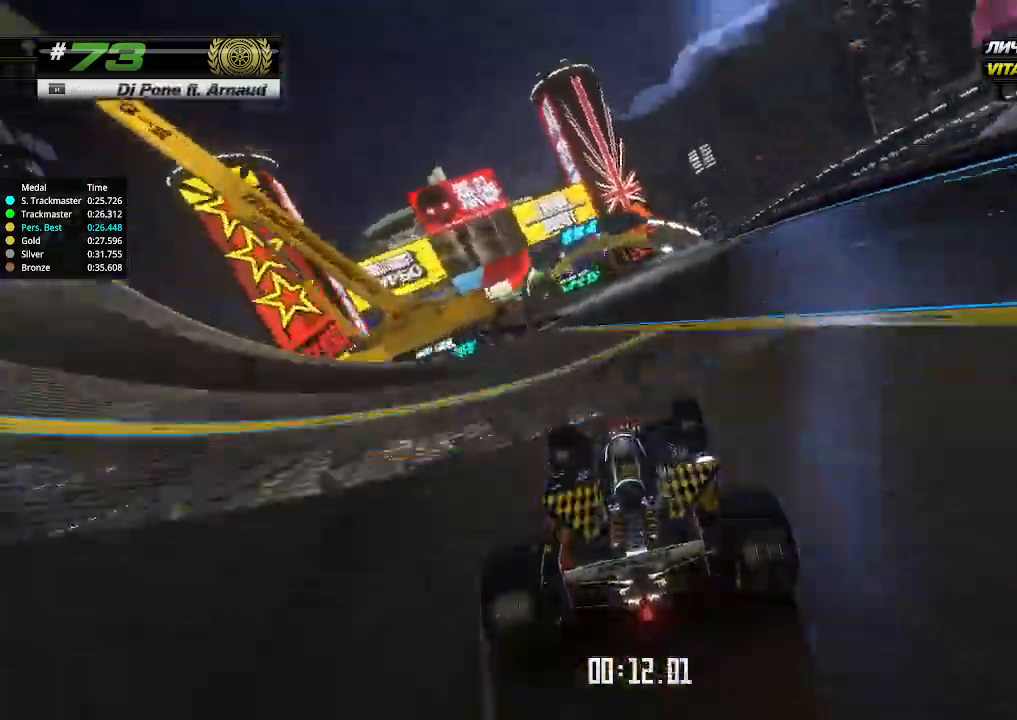
{"keys": ["up"], "events": [[100, "left", "down"], [200, "left", "up"], [333, "left", "down"], [467, "left", "up"]]}
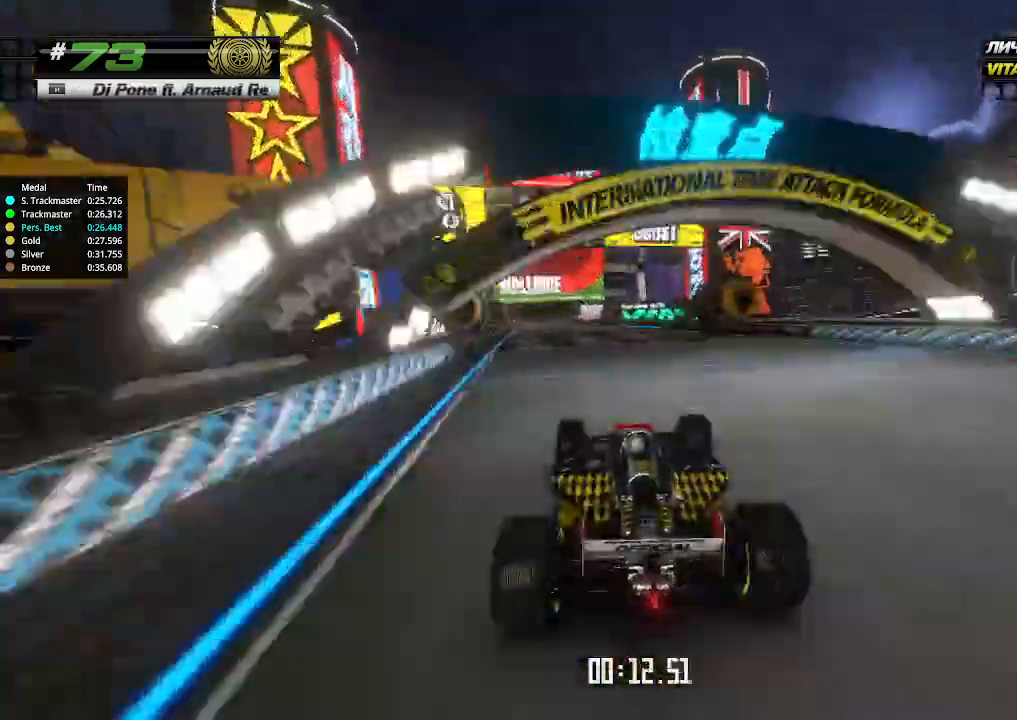
{"keys": ["left", "up"], "events": [[167, "left", "down"], [267, "left", "up"], [467, "left", "down"]]}
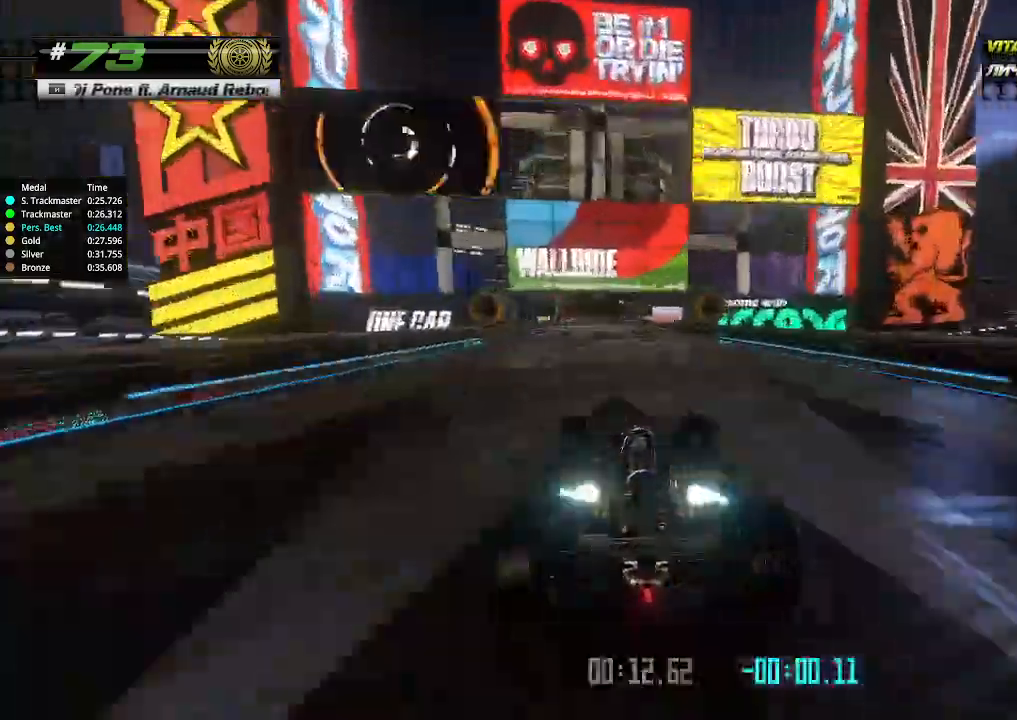
{"keys": ["up"], "events": [[33, "left", "up"]]}
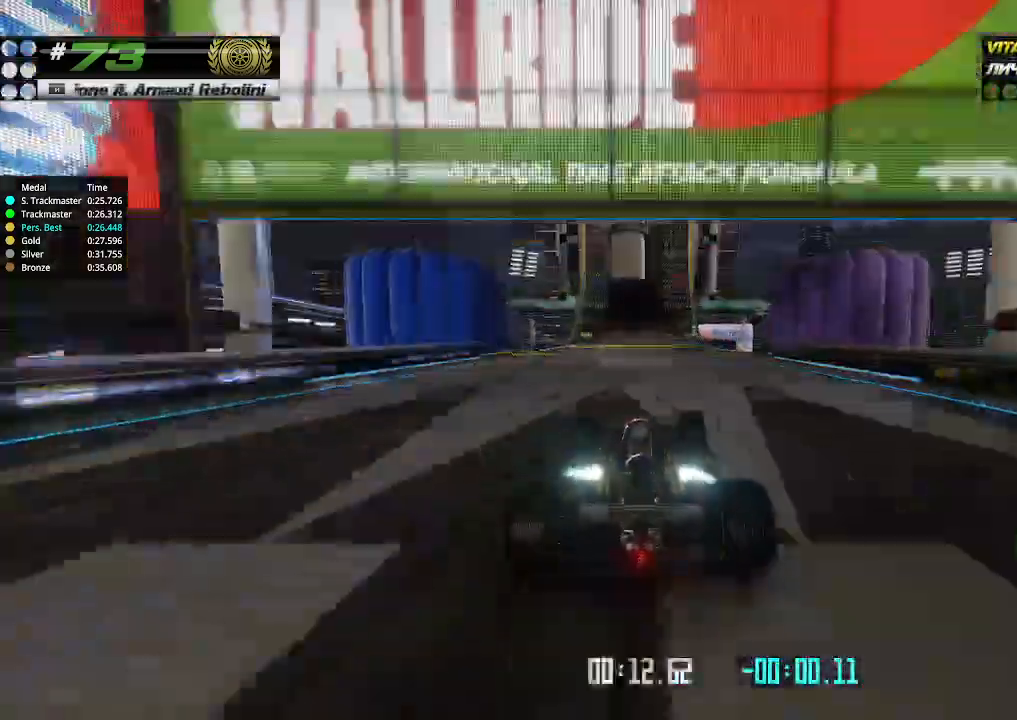
{"keys": ["up"], "events": []}
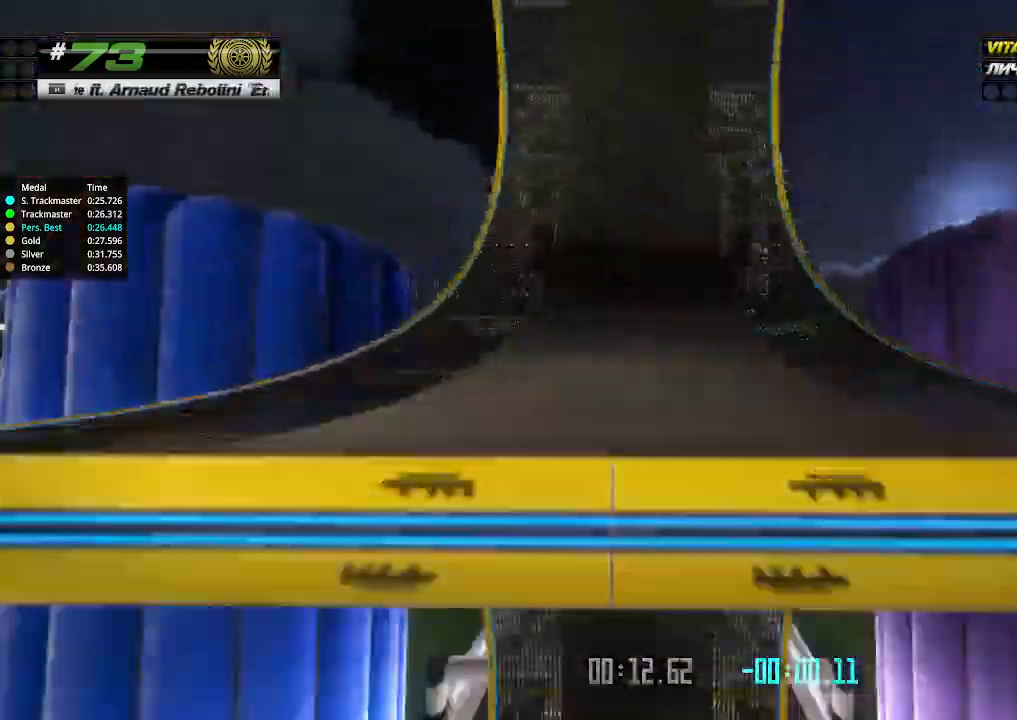
{"keys": ["up"], "events": []}
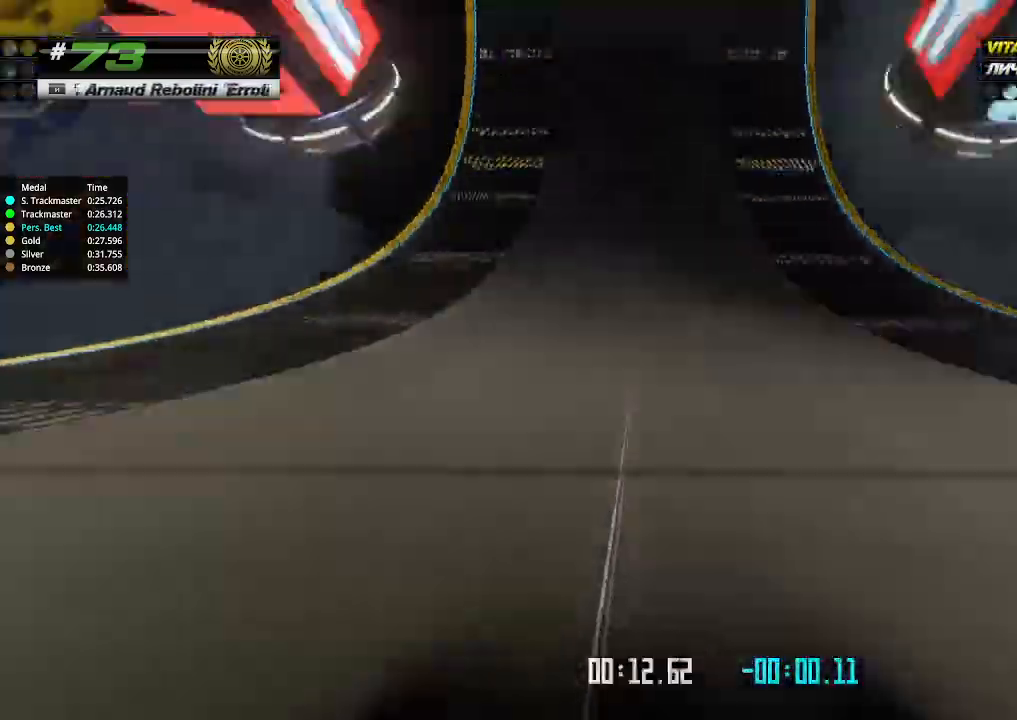
{"keys": ["up"], "events": []}
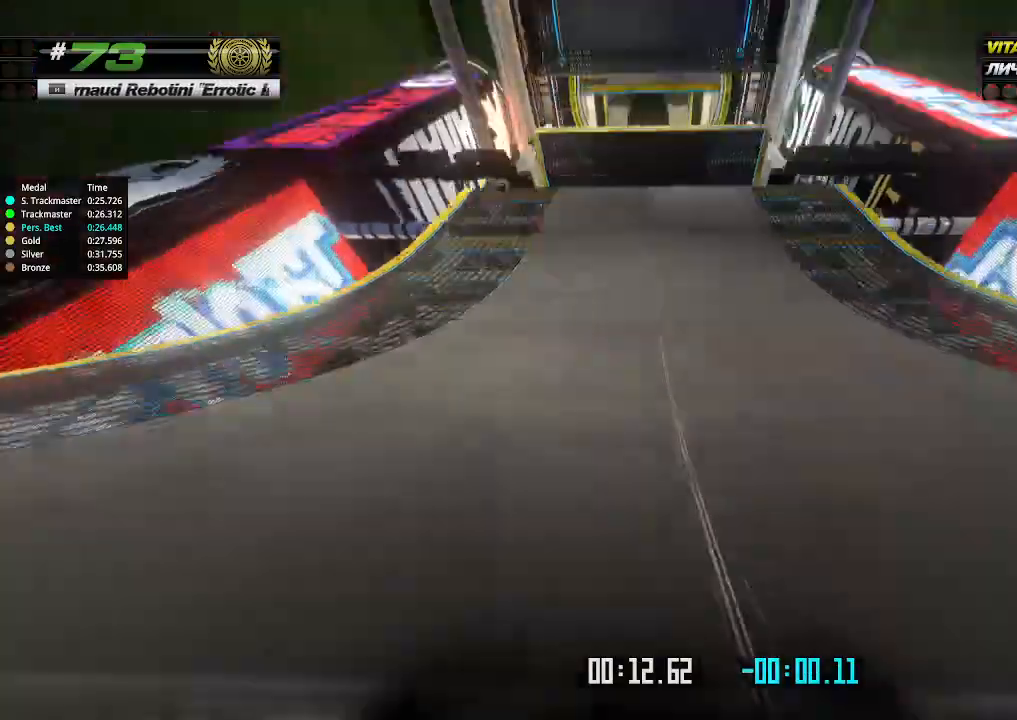
{"keys": ["up"], "events": []}
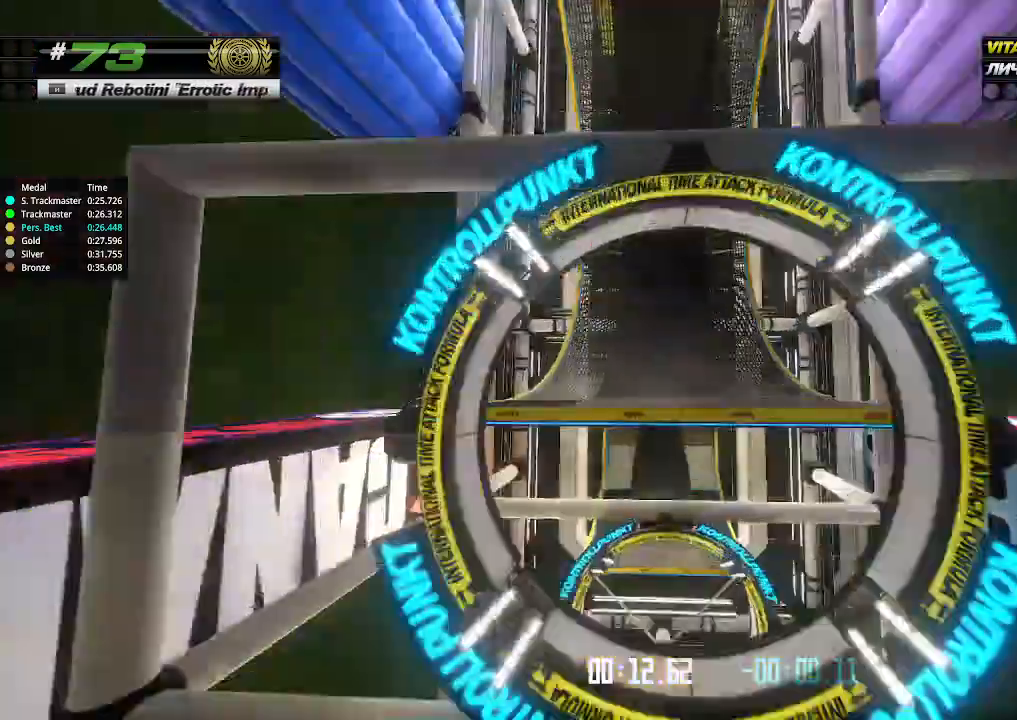
{"keys": ["up"], "events": [[467, "right", "down"], [500, "right", "up"]]}
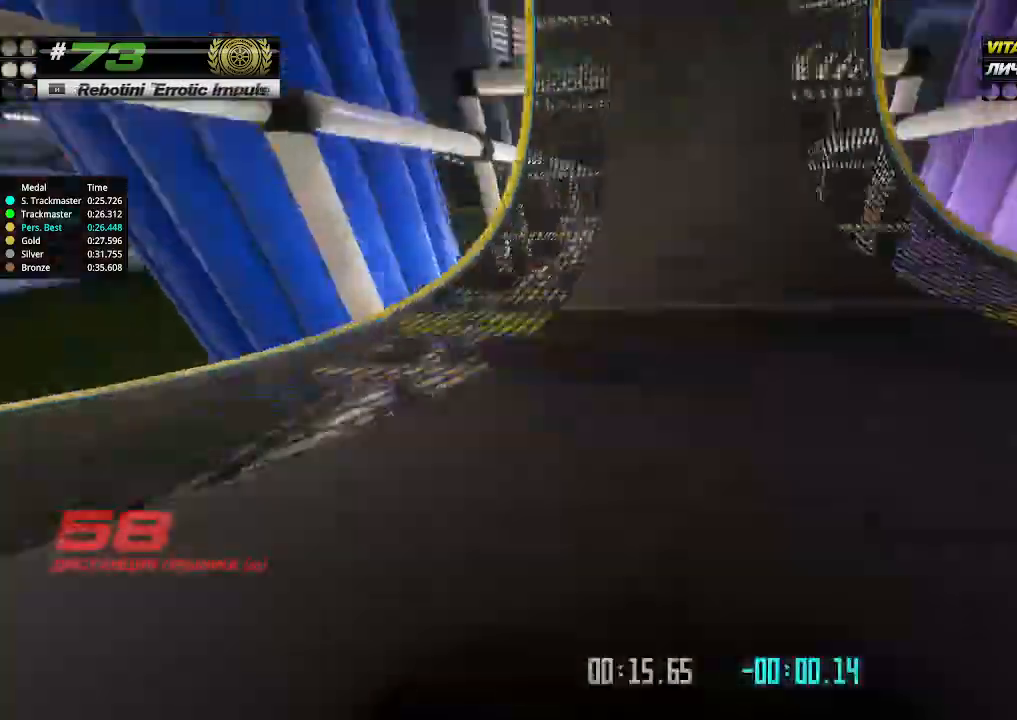
{"keys": ["up"], "events": [[367, "right", "down"], [467, "right", "up"]]}
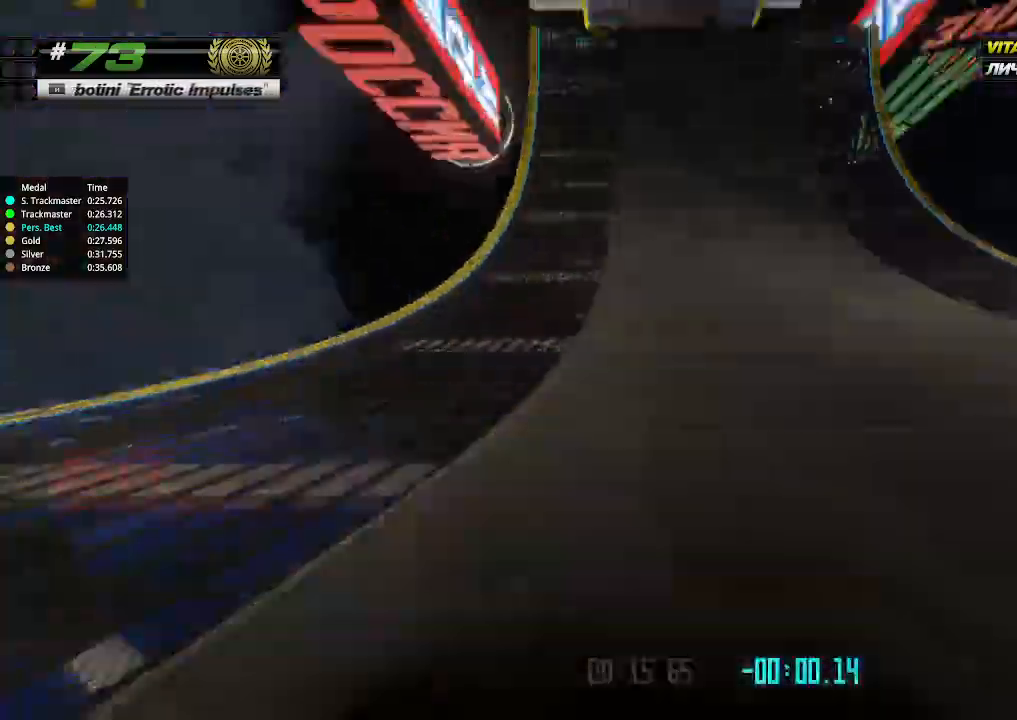
{"keys": ["up"], "events": []}
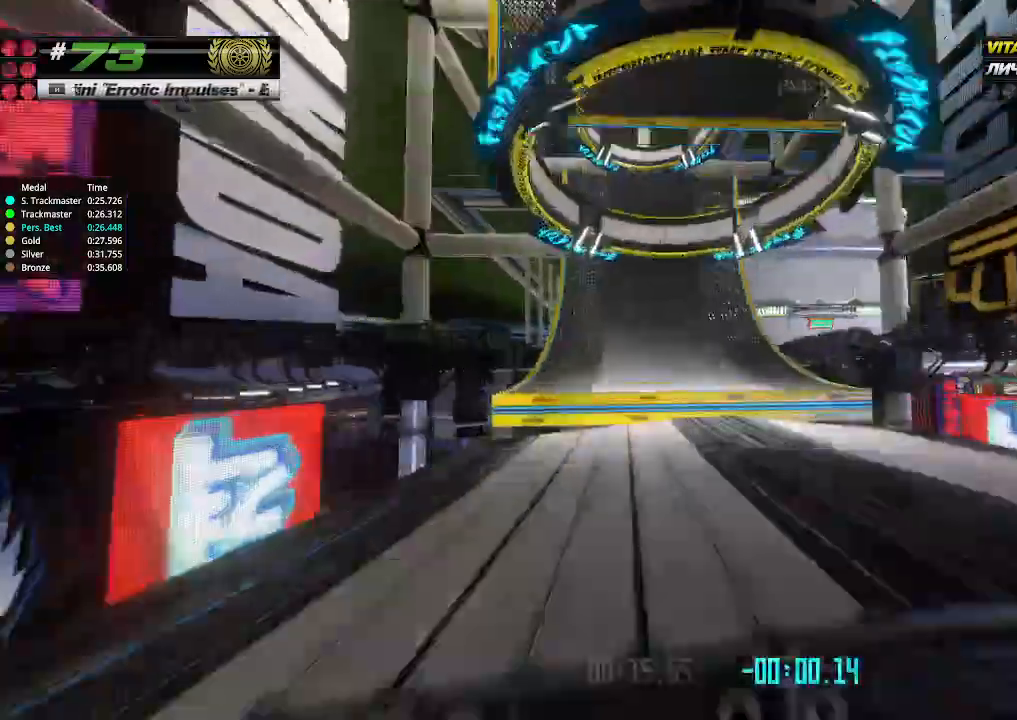
{"keys": ["left", "up"], "events": [[467, "left", "down"]]}
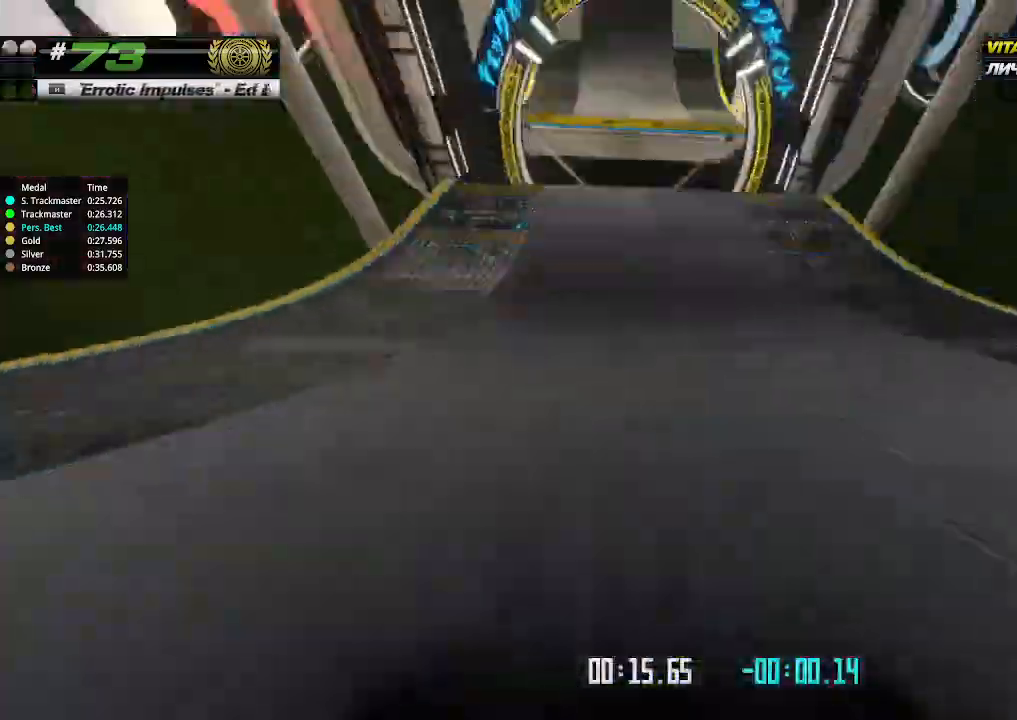
{"keys": ["up"], "events": [[33, "left", "up"]]}
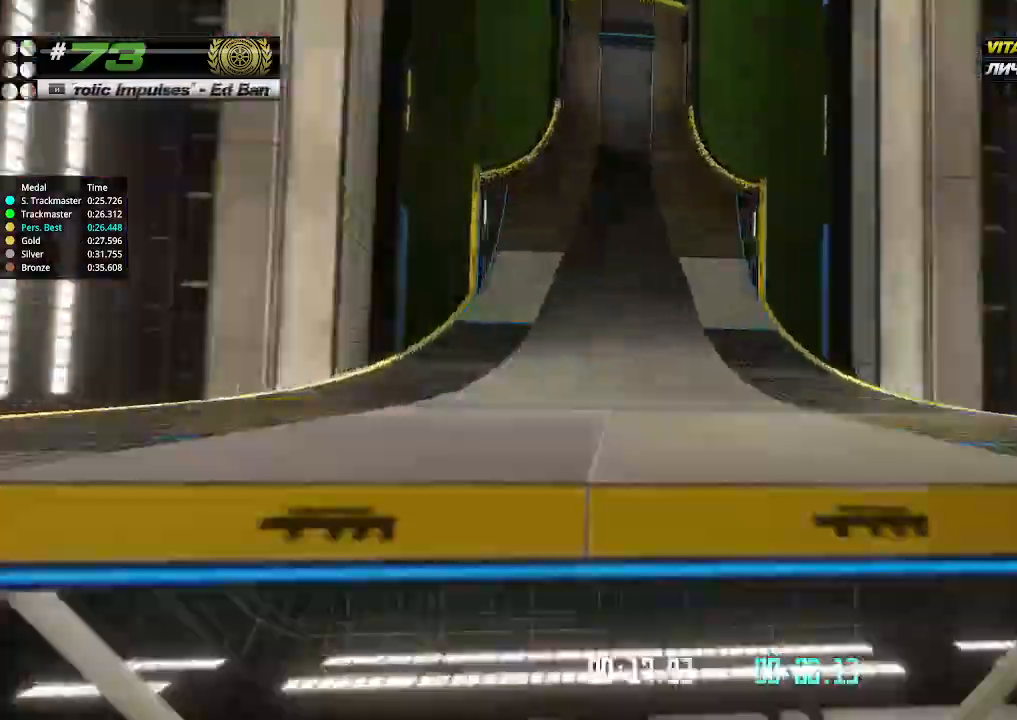
{"keys": ["up"], "events": []}
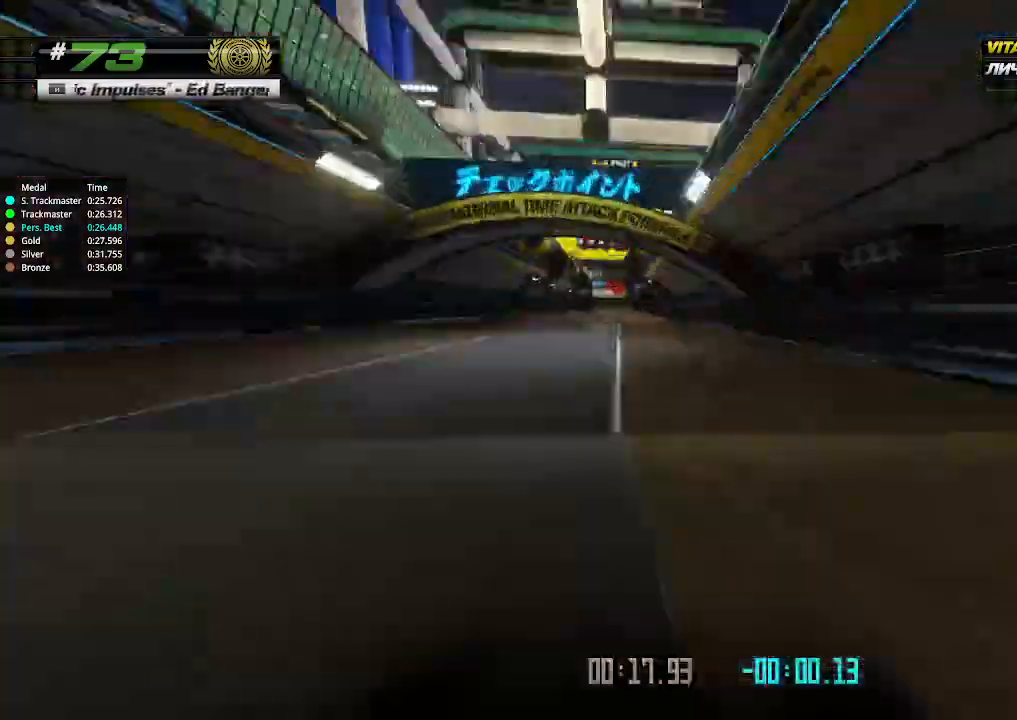
{"keys": ["up"], "events": [[167, "left", "down"], [267, "left", "up"]]}
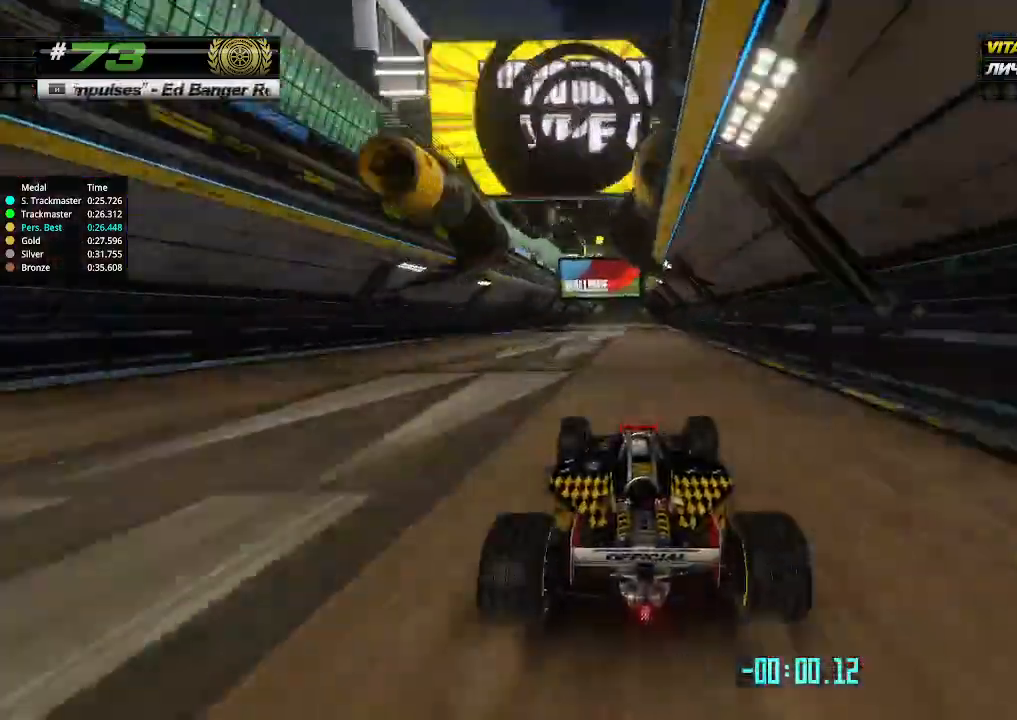
{"keys": ["up"], "events": [[100, "left", "down"], [167, "left", "up"], [300, "right", "down"], [400, "right", "up"]]}
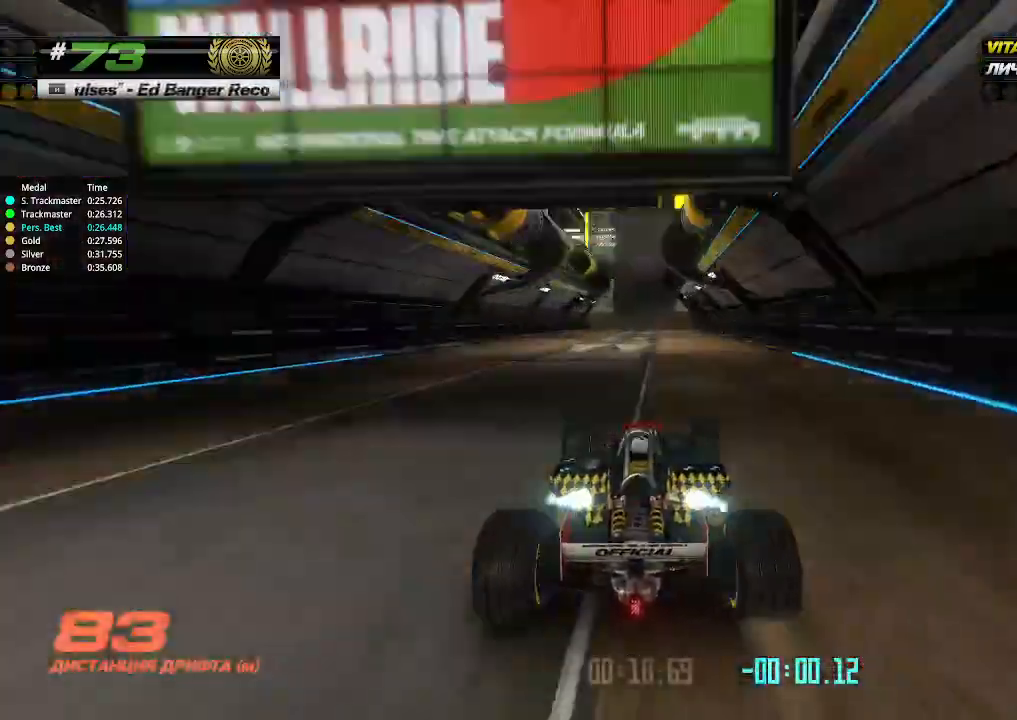
{"keys": ["up"], "events": [[133, "up", "up"], [167, "up", "down"]]}
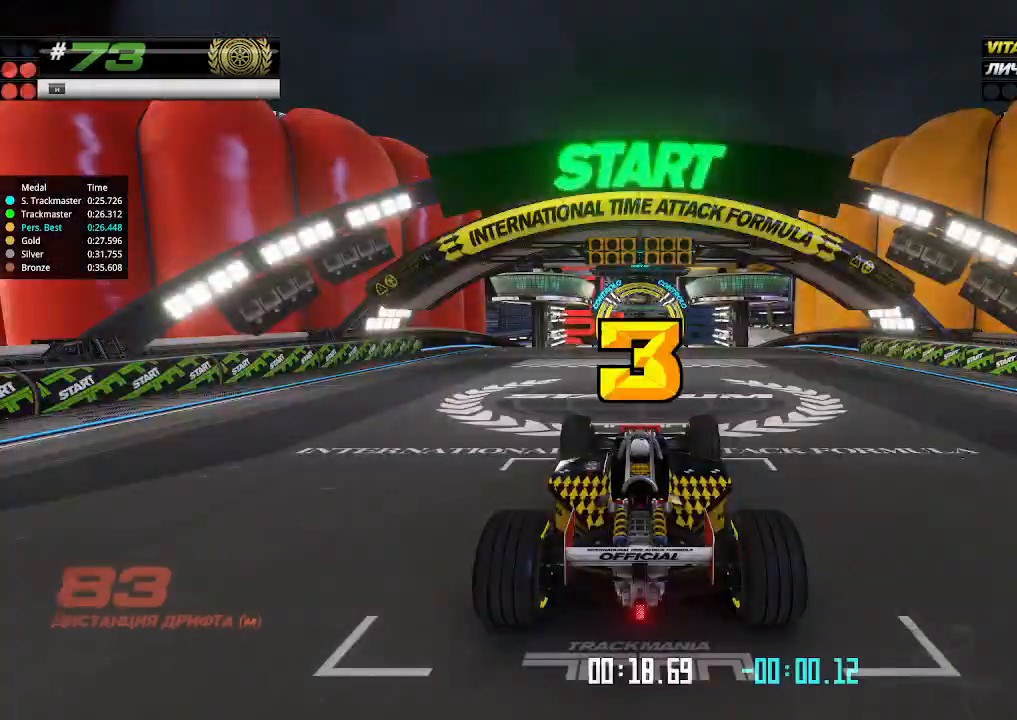
{"keys": ["up"], "events": []}
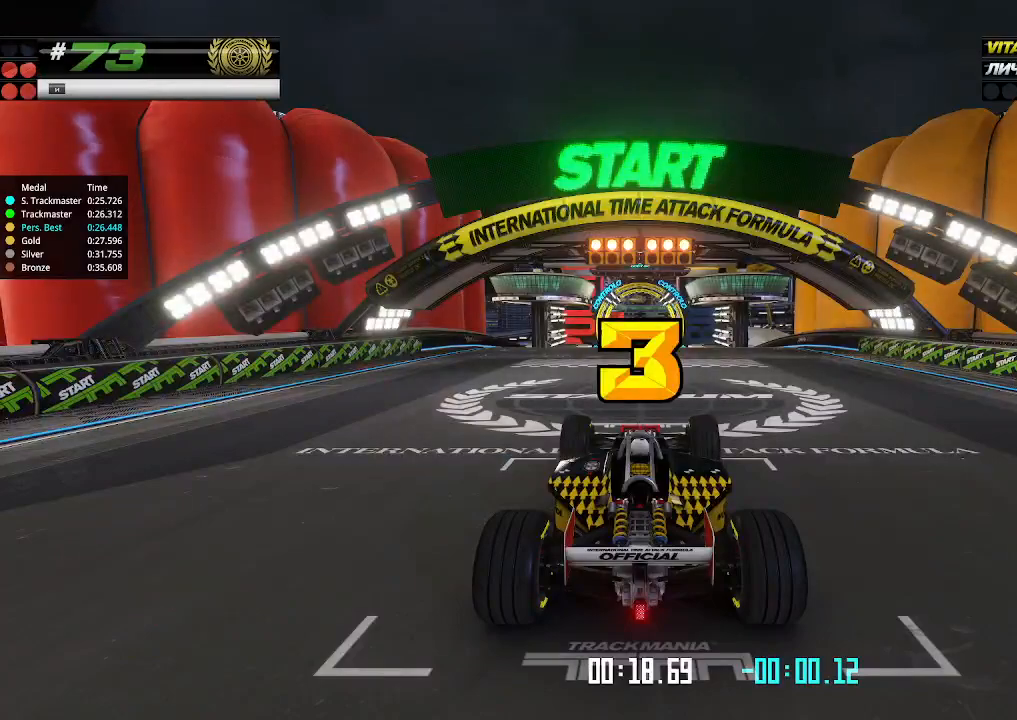
{"keys": ["up"], "events": []}
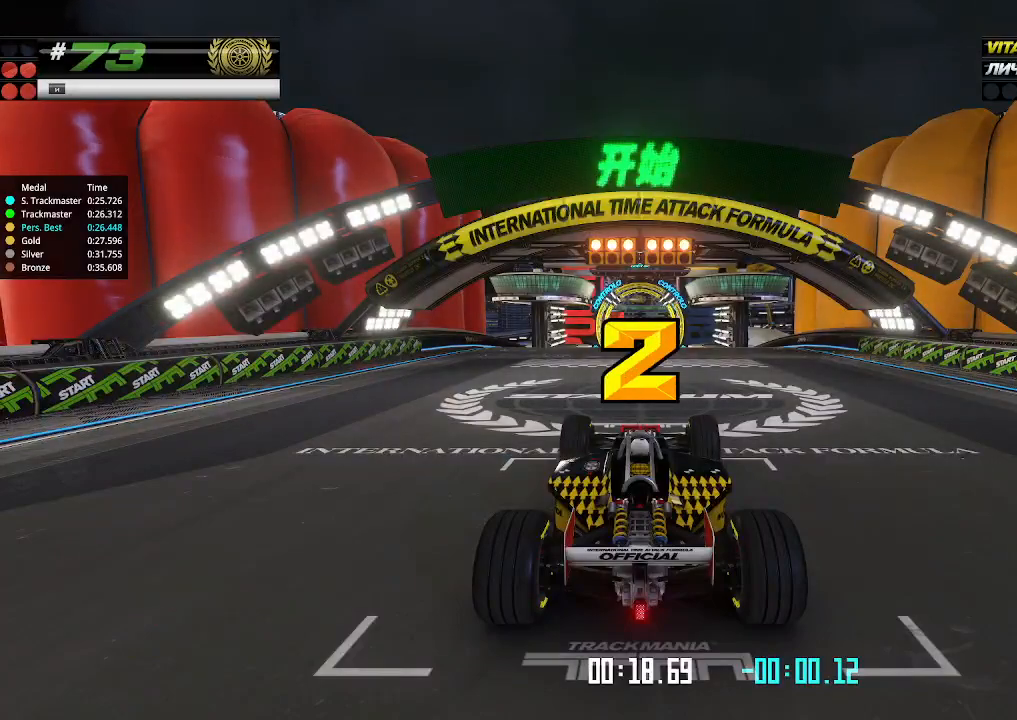
{"keys": ["up"], "events": []}
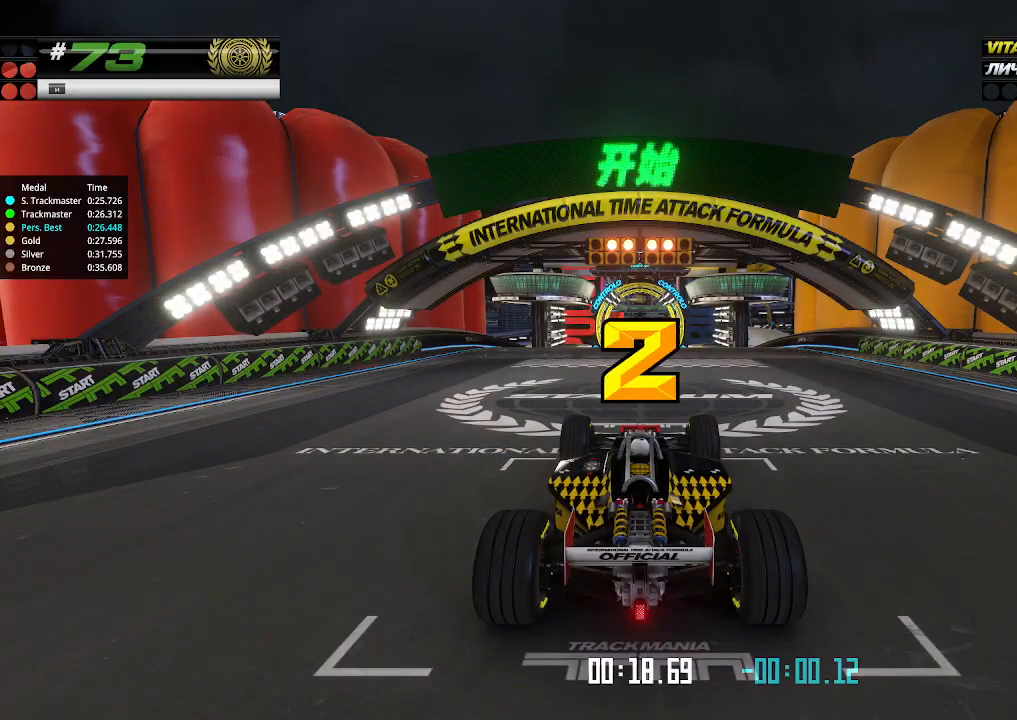
{"keys": ["up"], "events": []}
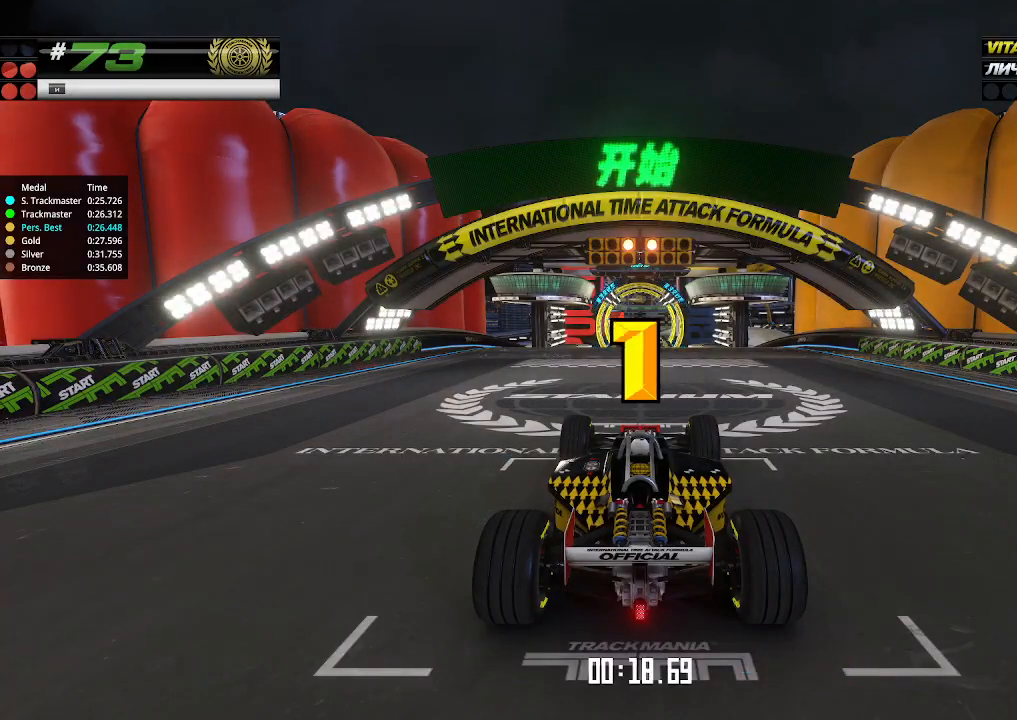
{"keys": ["up"], "events": []}
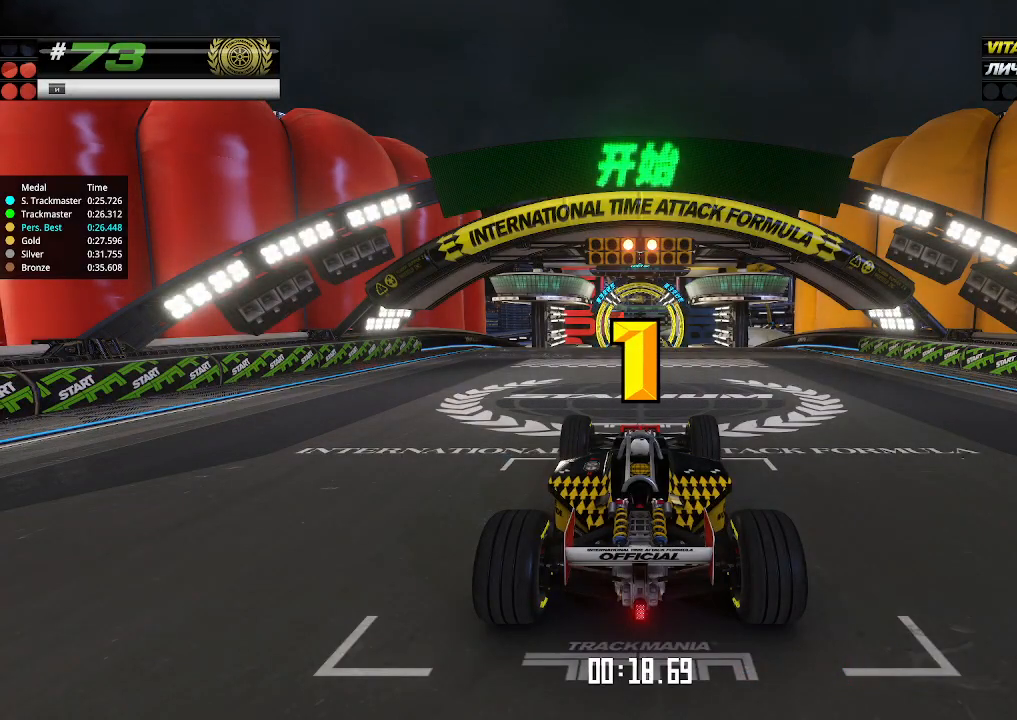
{"keys": ["up"], "events": []}